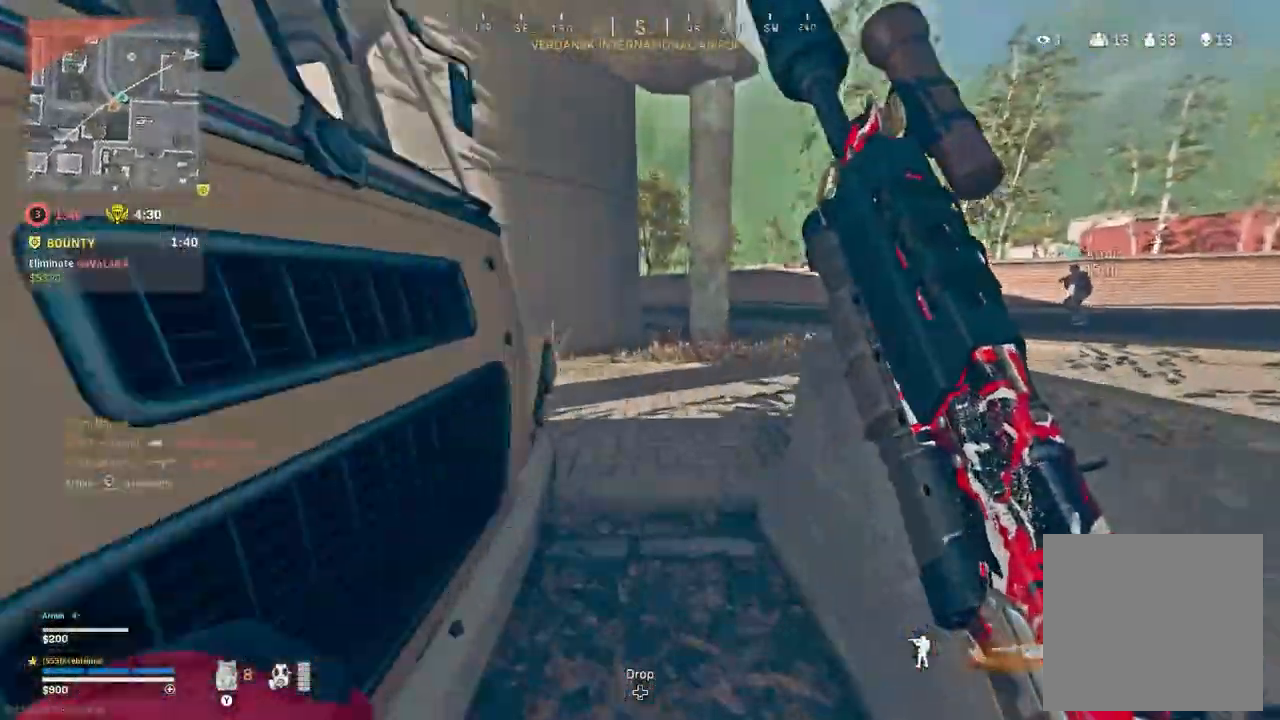
Gameplay with a controller (Xbox layout); each line is a JSON object with the inputs held at the frame after it (dt_ms = milliseconds from this image to that frame). "button_events" lists button changes between this image and that frame as [ms after this image, input, new state], when the widget could be followed in between (sticks are given only as held states). Not read: SHARE.
{"dt_ms": 500, "buttons": [], "left_stick": "up", "right_stick": "center", "button_events": [[383, "R3", "down"], [483, "R3", "up"]]}
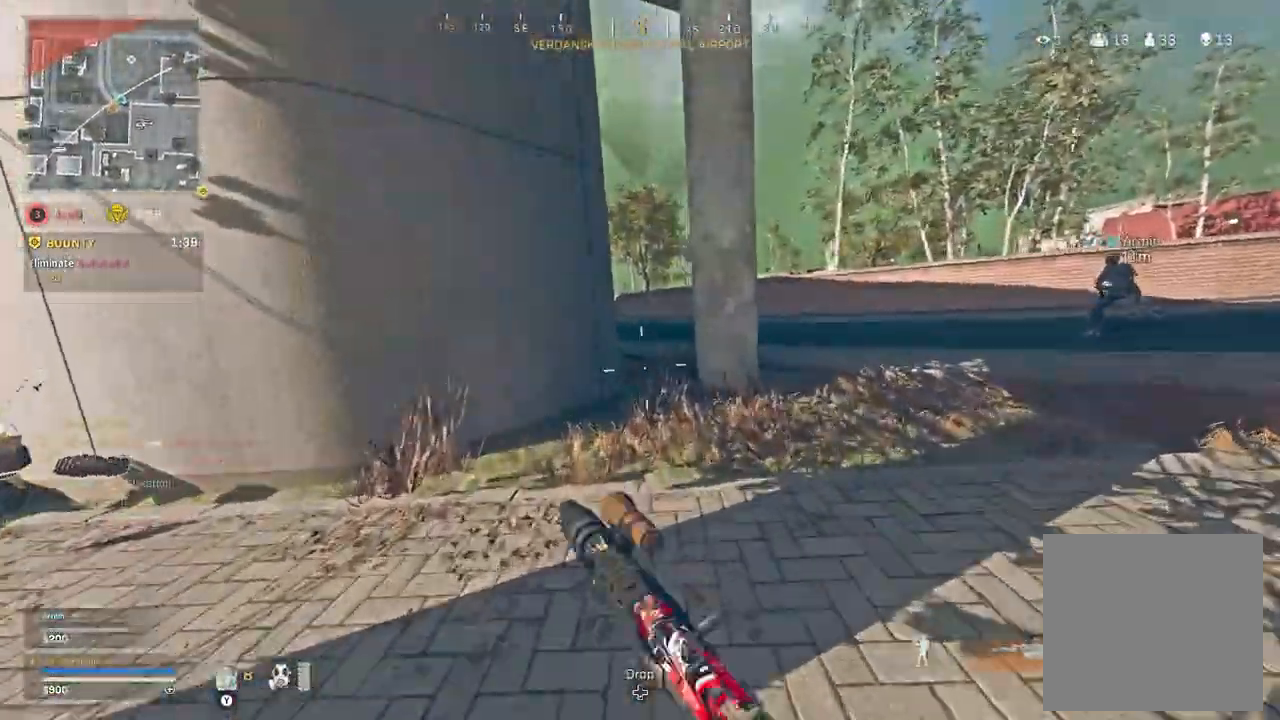
{"dt_ms": 500, "buttons": [], "left_stick": "up", "right_stick": "center", "button_events": [[33, "R3", "down"], [133, "R3", "up"], [167, "A", "down"], [317, "A", "up"]]}
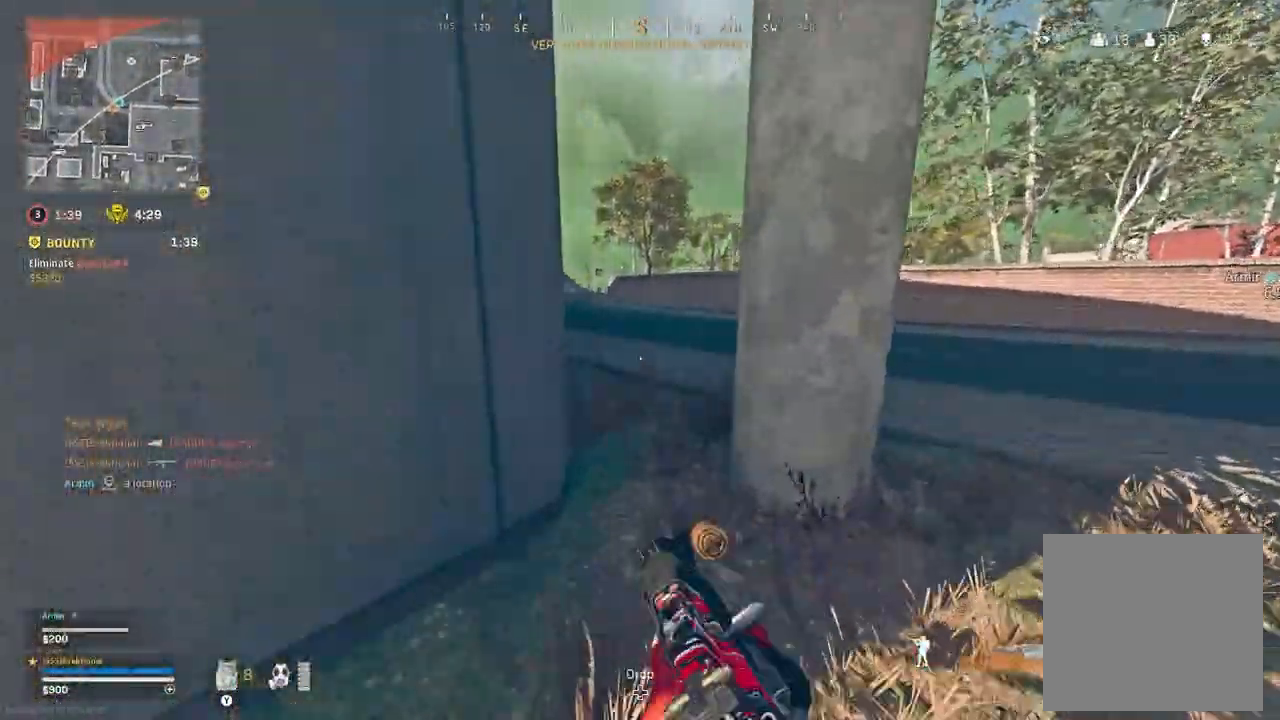
{"dt_ms": 1000, "buttons": [], "left_stick": "up", "right_stick": "center", "button_events": [[383, "Y", "down"], [467, "Y", "up"]]}
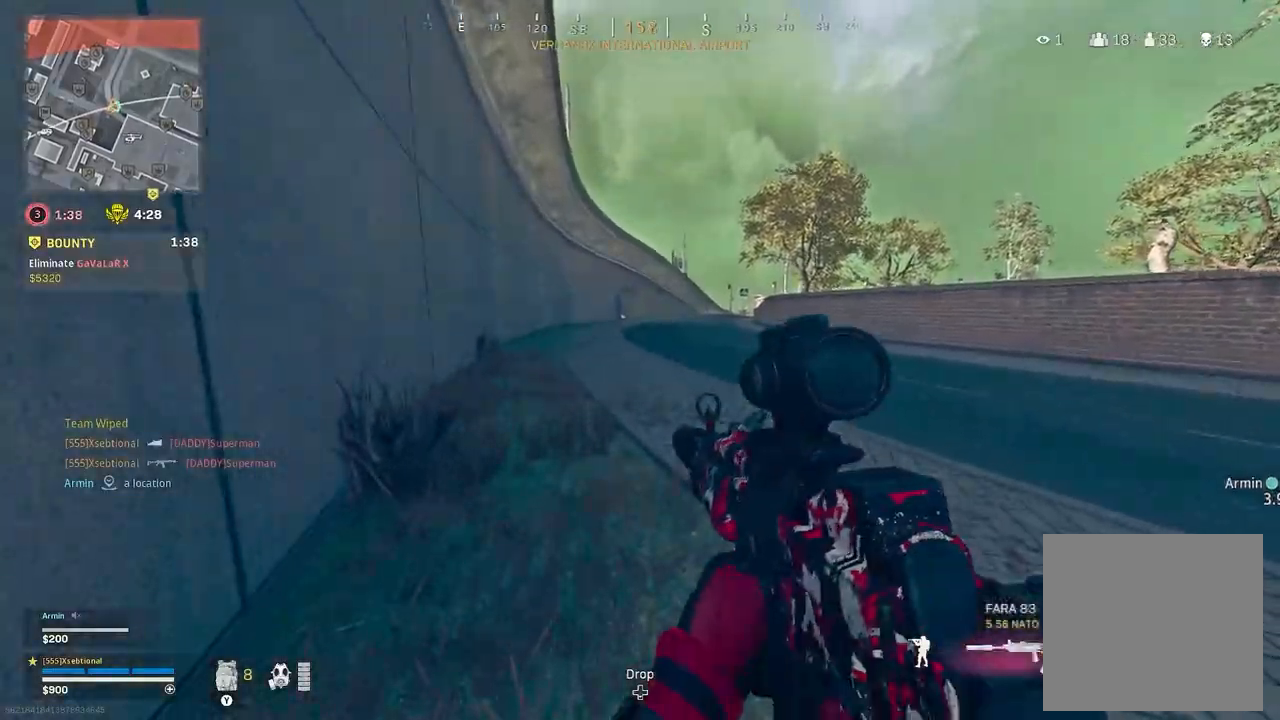
{"dt_ms": 1000, "buttons": ["L1"], "left_stick": "up-left", "right_stick": "center", "button_events": [[117, "L1", "down"]]}
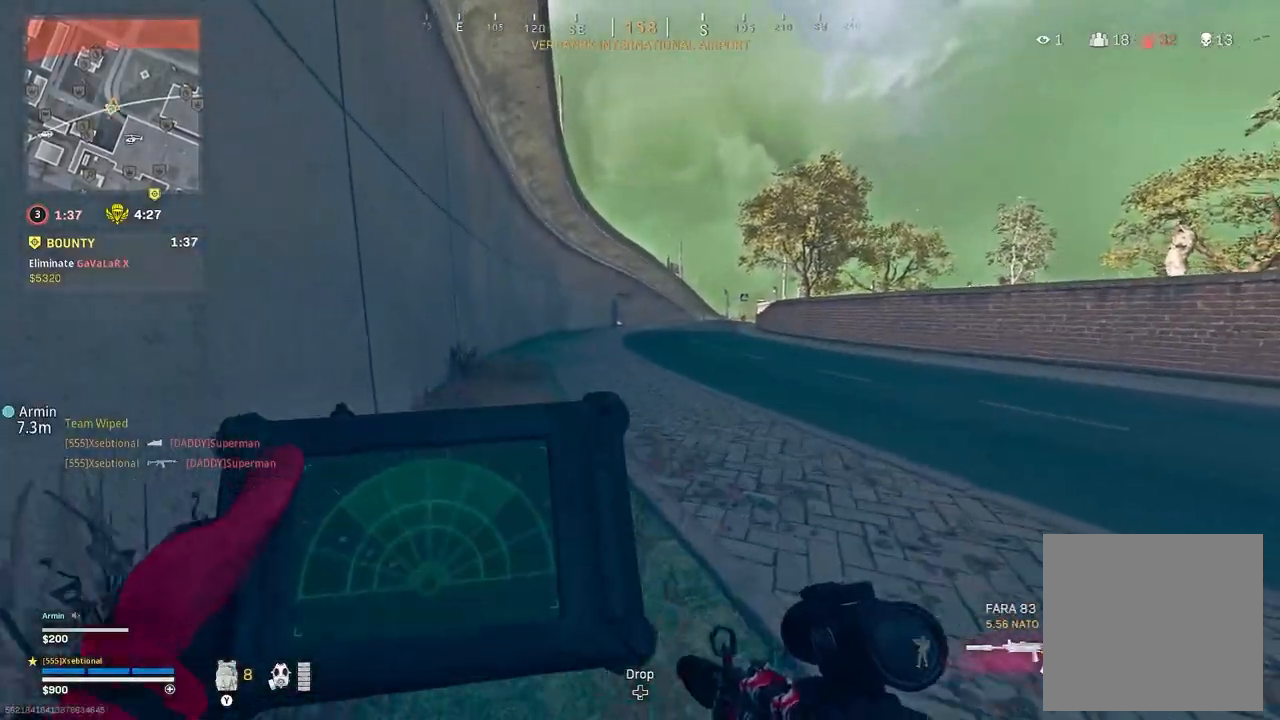
{"dt_ms": 500, "buttons": ["L1"], "left_stick": "down", "right_stick": "center", "button_events": []}
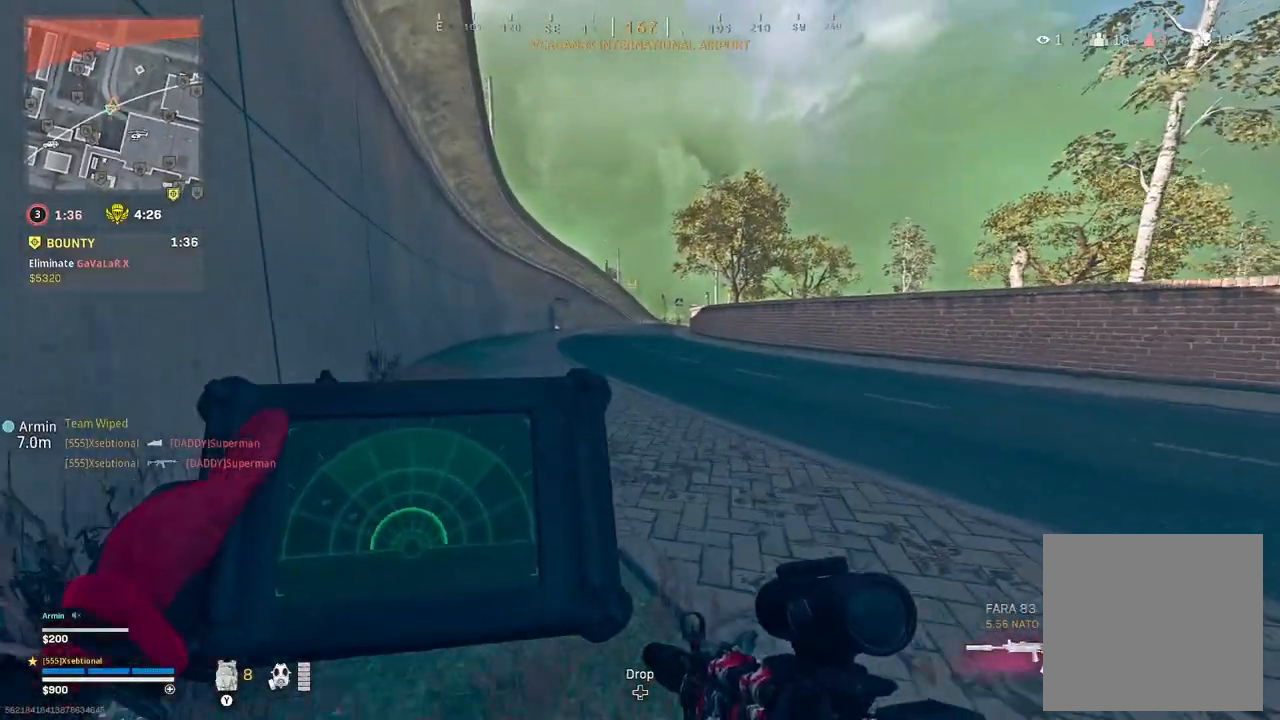
{"dt_ms": 500, "buttons": [], "left_stick": "center", "right_stick": "right", "button_events": [[333, "L1", "up"]]}
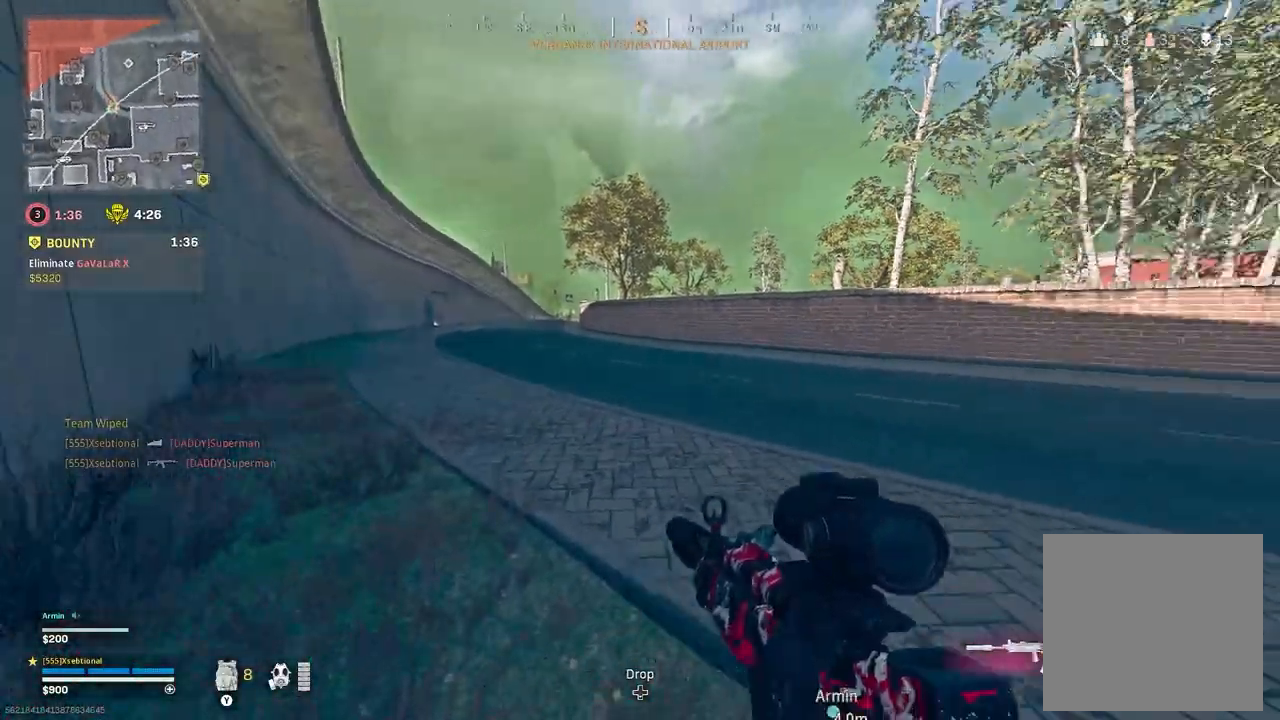
{"dt_ms": 500, "buttons": [], "left_stick": "up", "right_stick": "center", "button_events": []}
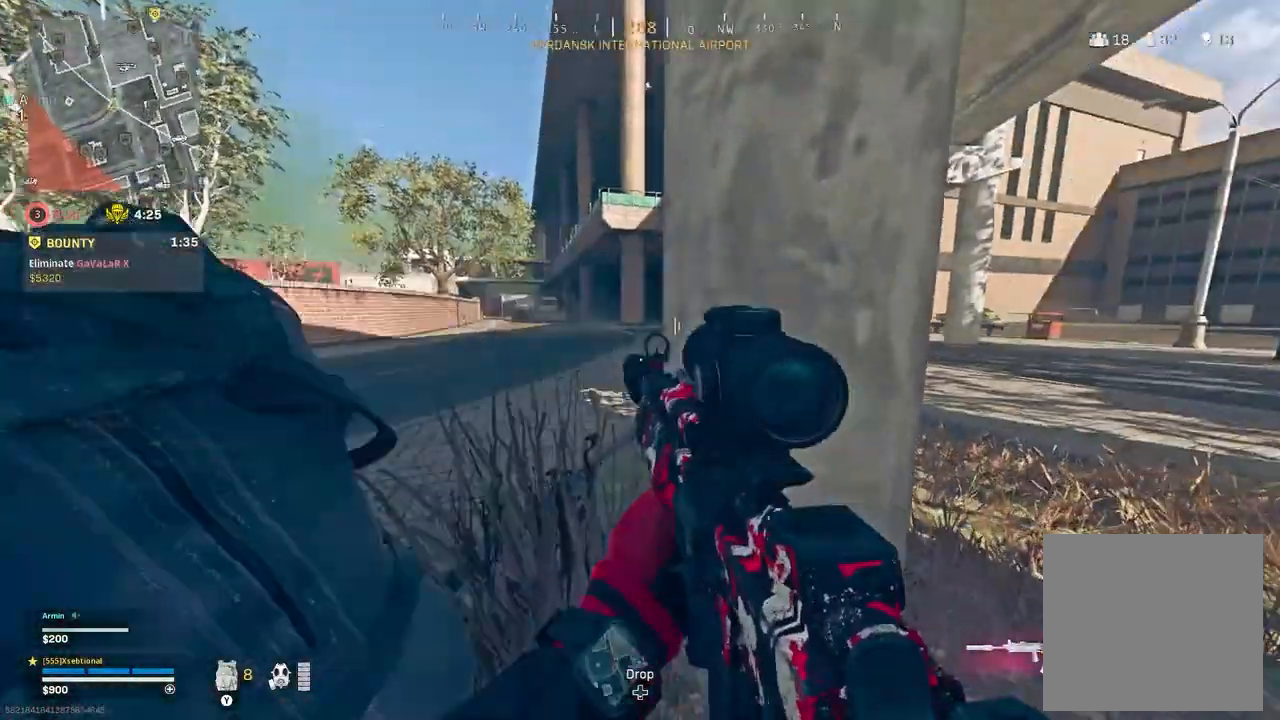
{"dt_ms": 500, "buttons": [], "left_stick": "up", "right_stick": "center", "button_events": [[383, "Y", "down"], [450, "Y", "up"]]}
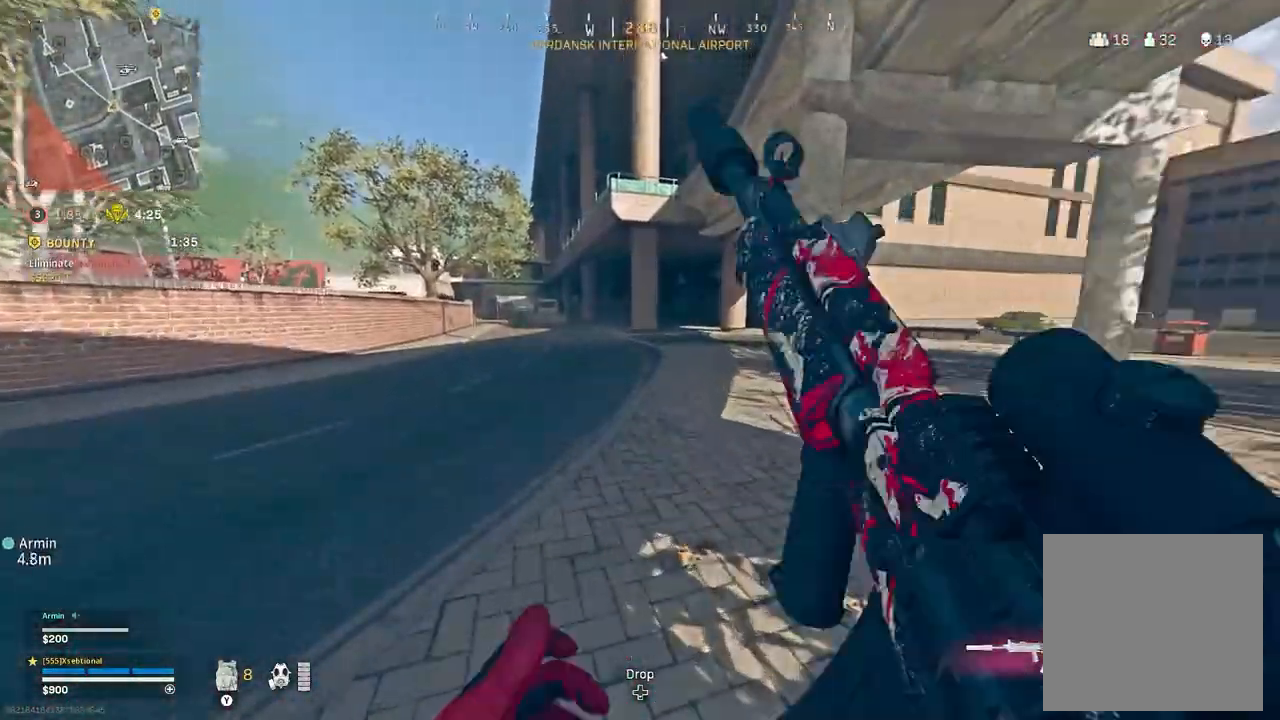
{"dt_ms": 500, "buttons": [], "left_stick": "up", "right_stick": "center", "button_events": []}
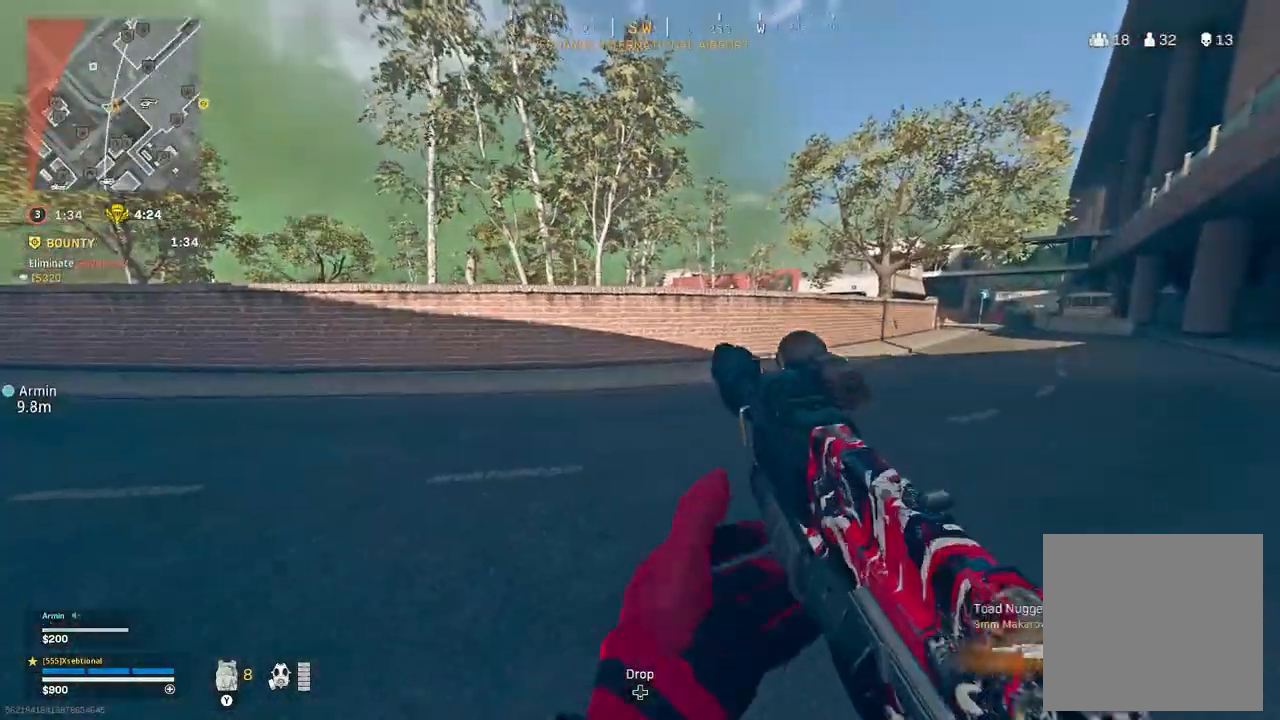
{"dt_ms": 500, "buttons": [], "left_stick": "up", "right_stick": "center", "button_events": [[17, "R3", "down"], [233, "A", "down"], [250, "R3", "up"], [350, "A", "up"]]}
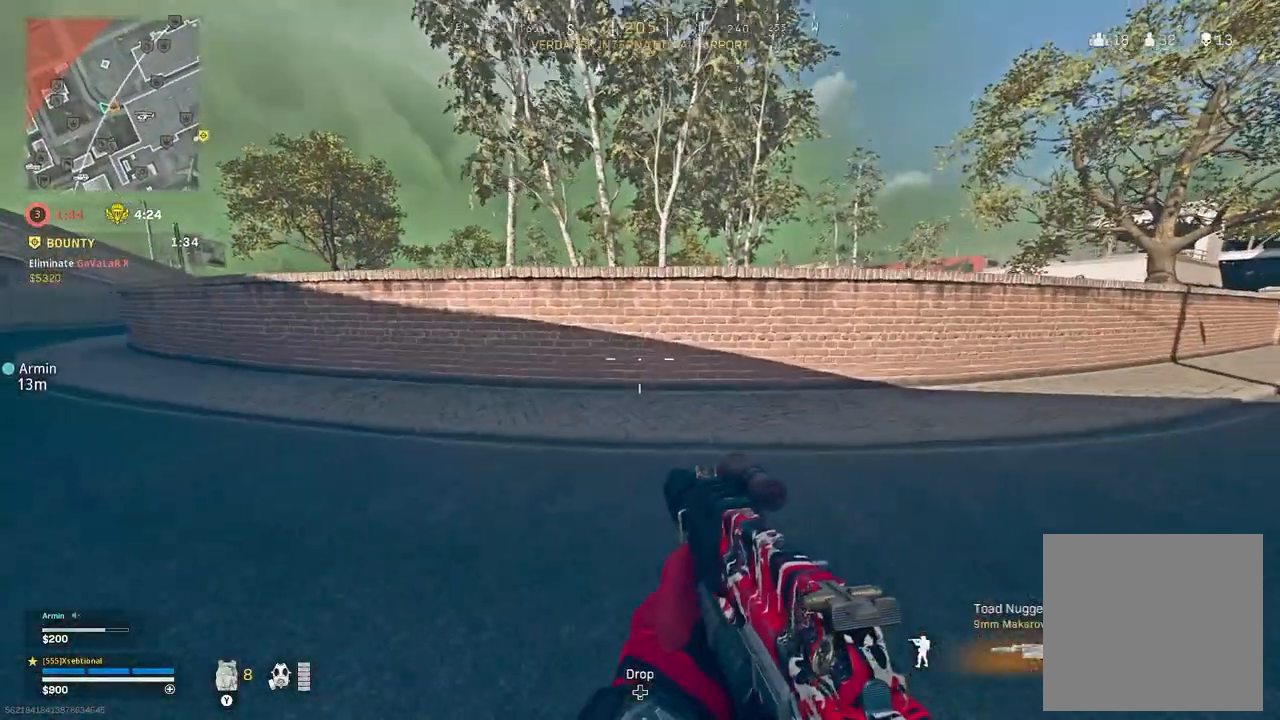
{"dt_ms": 500, "buttons": ["A"], "left_stick": "up", "right_stick": "left", "button_events": [[450, "A", "down"]]}
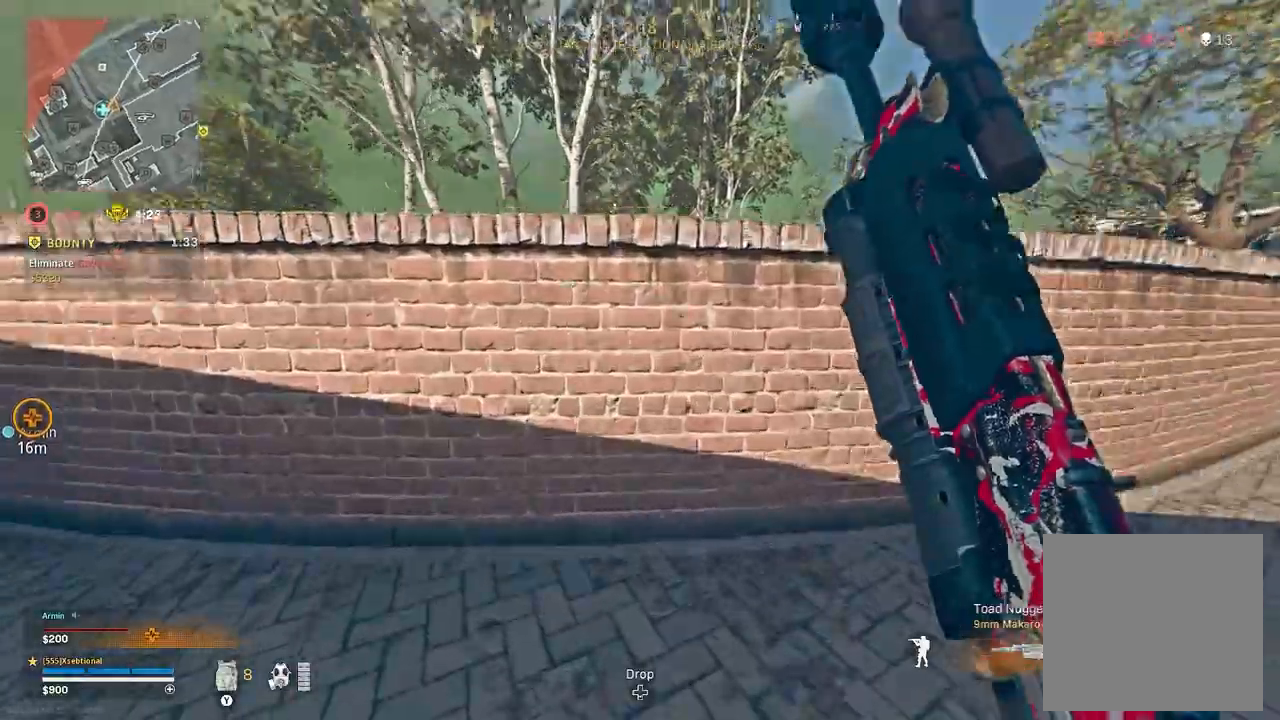
{"dt_ms": 500, "buttons": [], "left_stick": "up", "right_stick": "down-left", "button_events": [[67, "A", "up"], [150, "A", "down"], [233, "A", "up"], [283, "A", "down"], [383, "A", "up"]]}
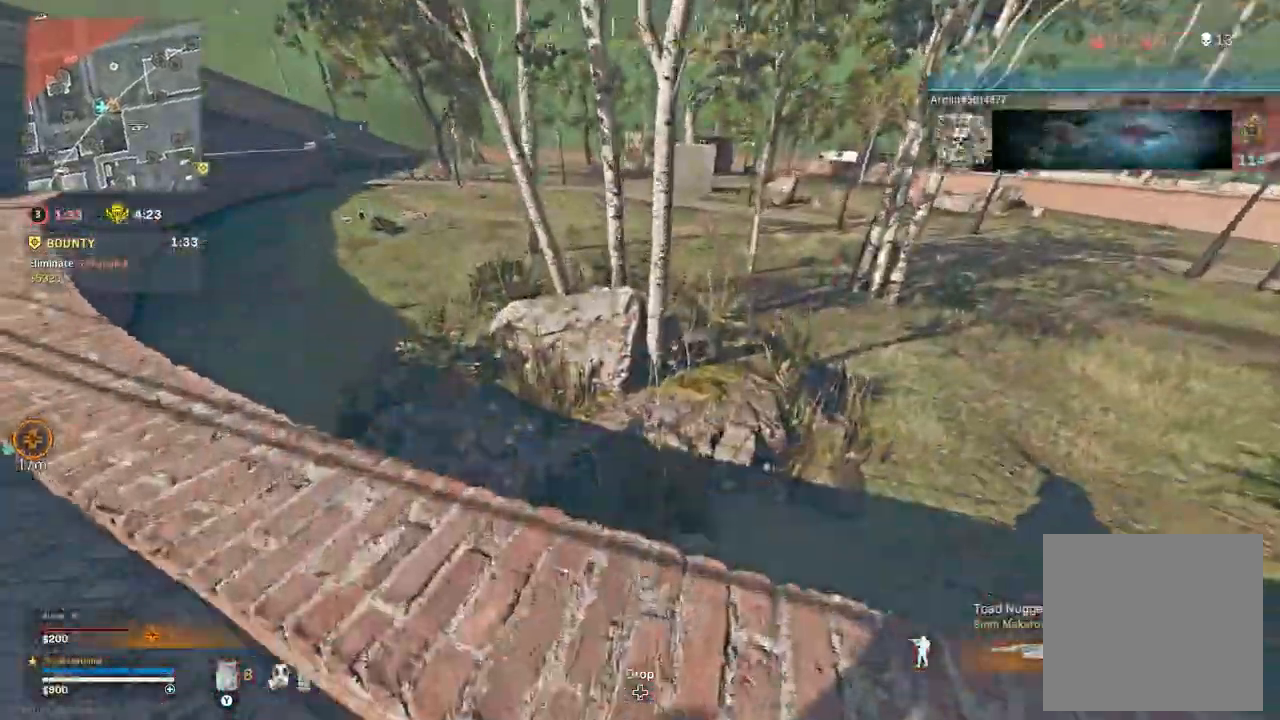
{"dt_ms": 500, "buttons": [], "left_stick": "up", "right_stick": "right", "button_events": []}
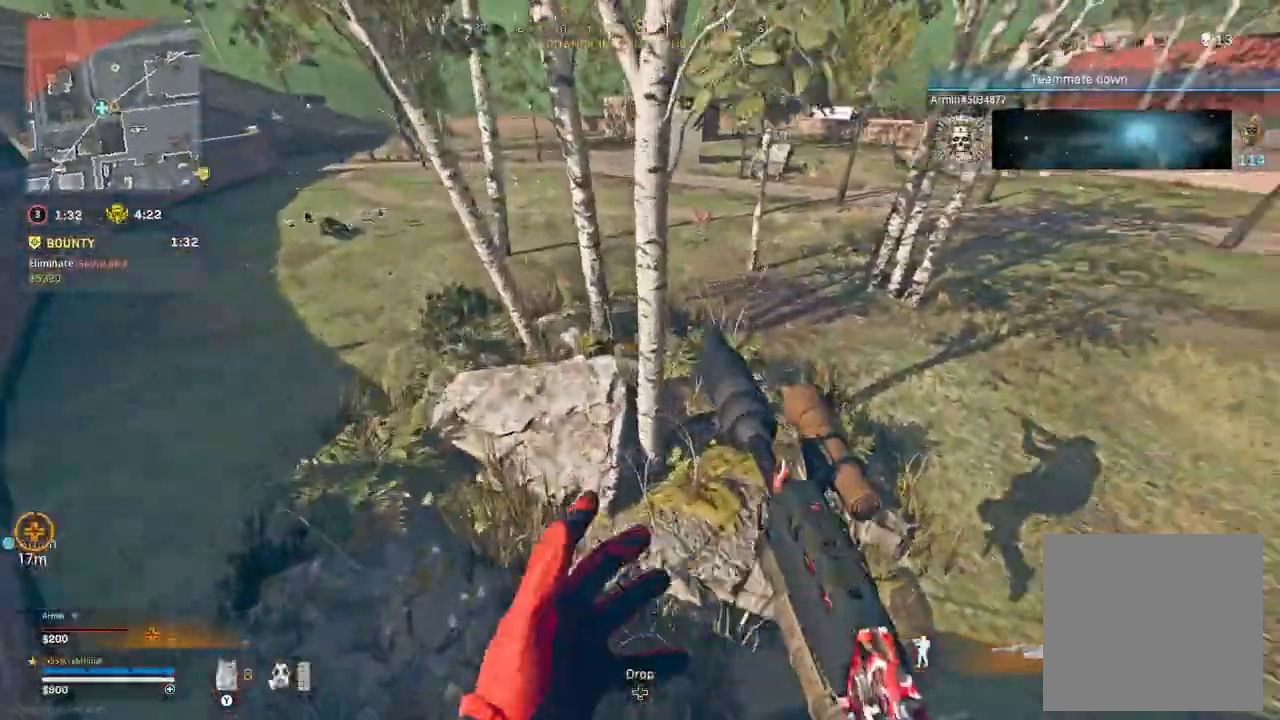
{"dt_ms": 500, "buttons": [], "left_stick": "up", "right_stick": "left", "button_events": []}
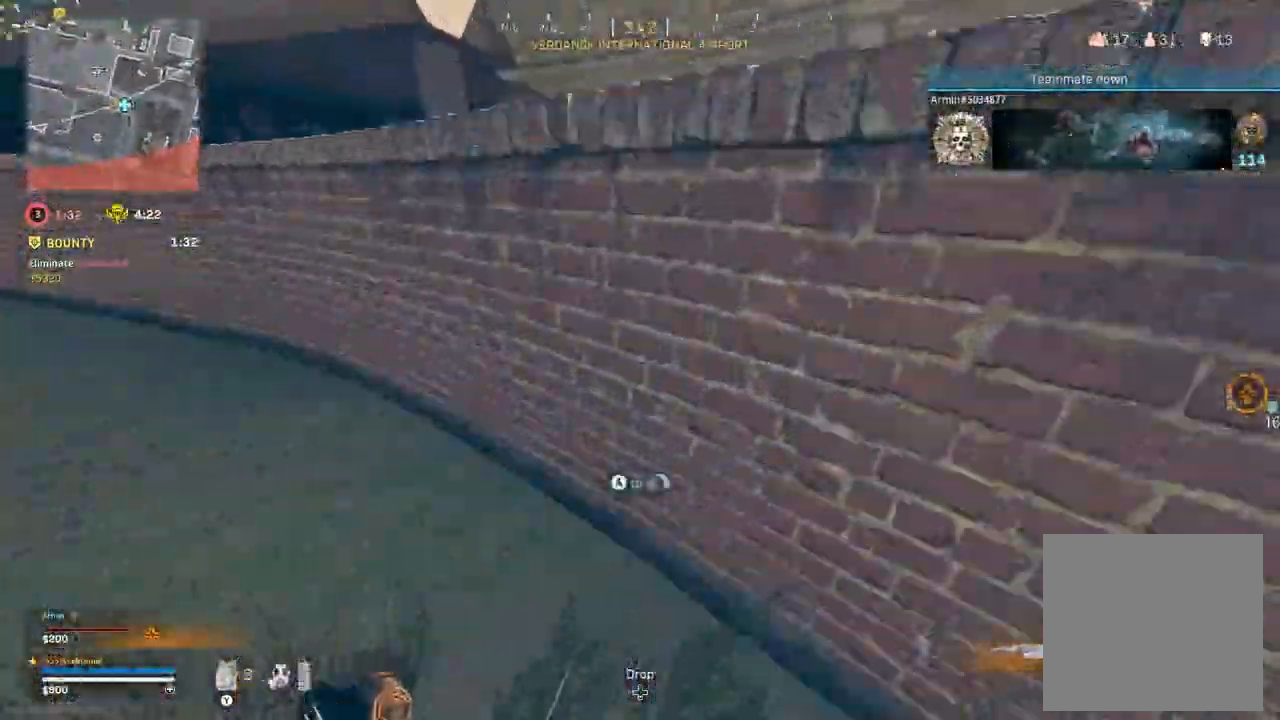
{"dt_ms": 500, "buttons": ["R3"], "left_stick": "up", "right_stick": "center", "button_events": [[300, "R3", "down"], [400, "R3", "up"], [450, "R3", "down"]]}
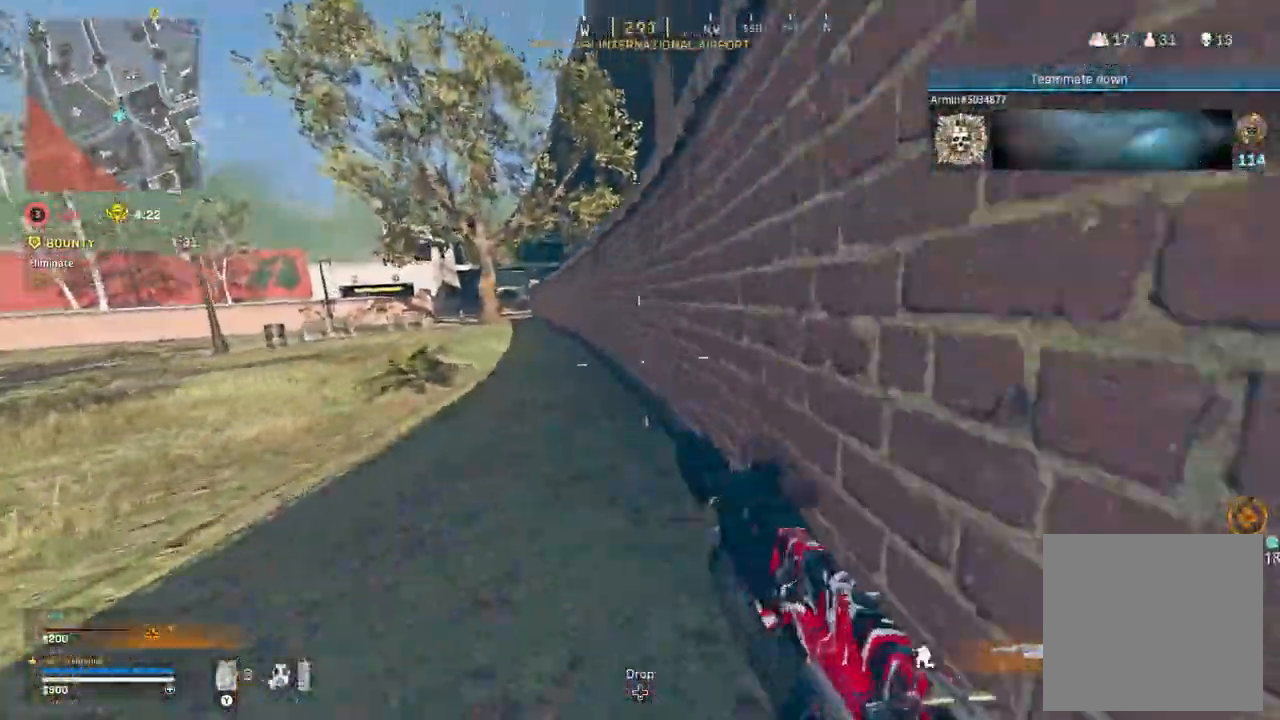
{"dt_ms": 1000, "buttons": [], "left_stick": "up", "right_stick": "center", "button_events": [[50, "R3", "up"], [117, "A", "down"], [233, "A", "up"]]}
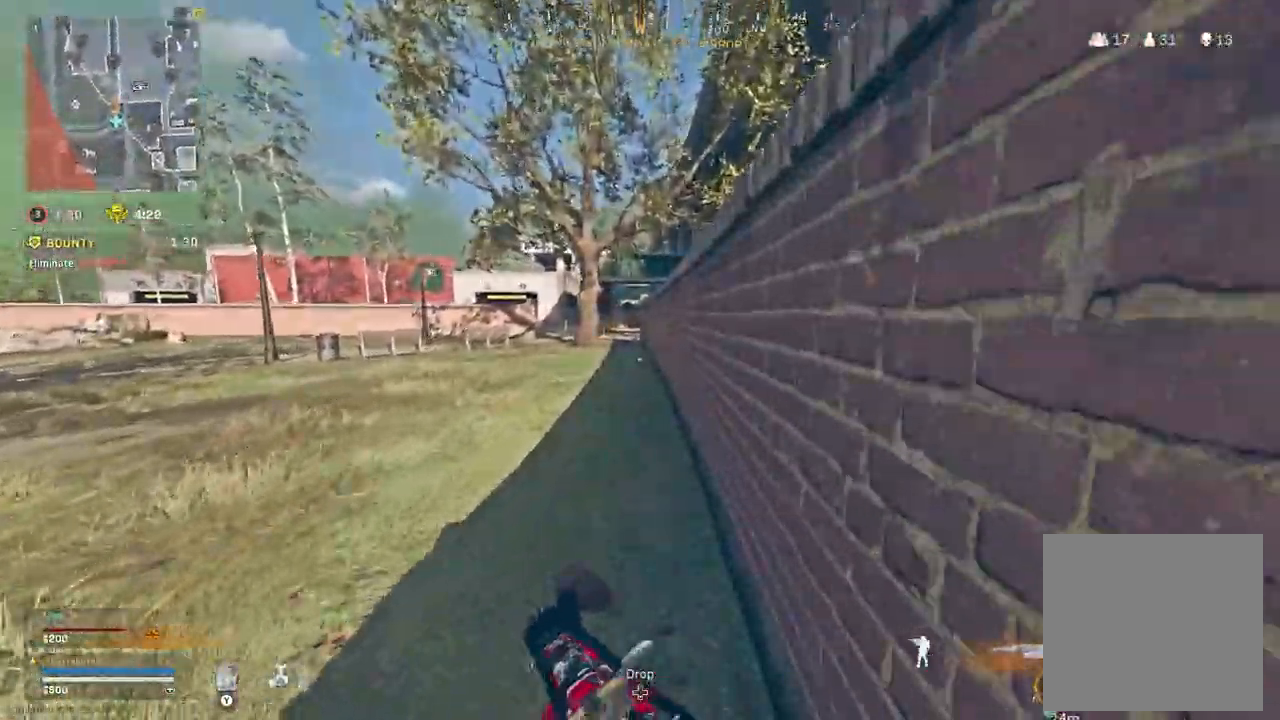
{"dt_ms": 500, "buttons": ["L1"], "left_stick": "up", "right_stick": "center", "button_events": [[267, "L1", "down"]]}
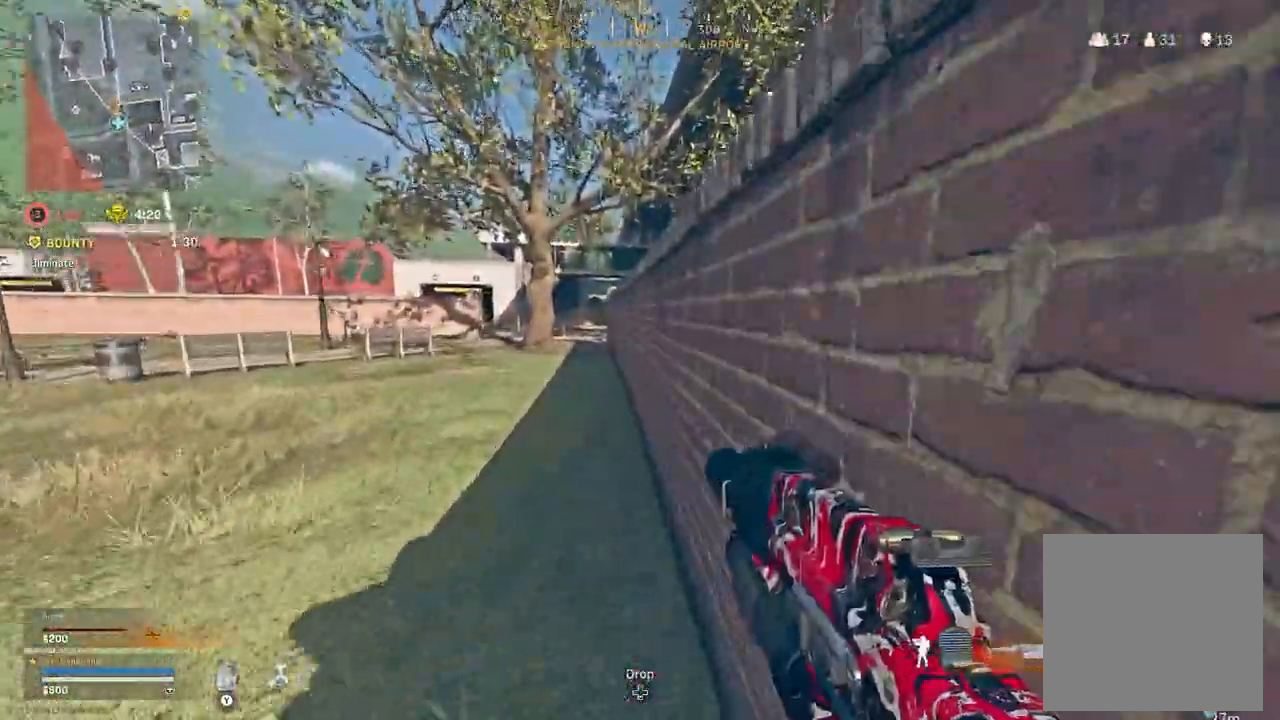
{"dt_ms": 1000, "buttons": ["L1"], "left_stick": "up", "right_stick": "center", "button_events": []}
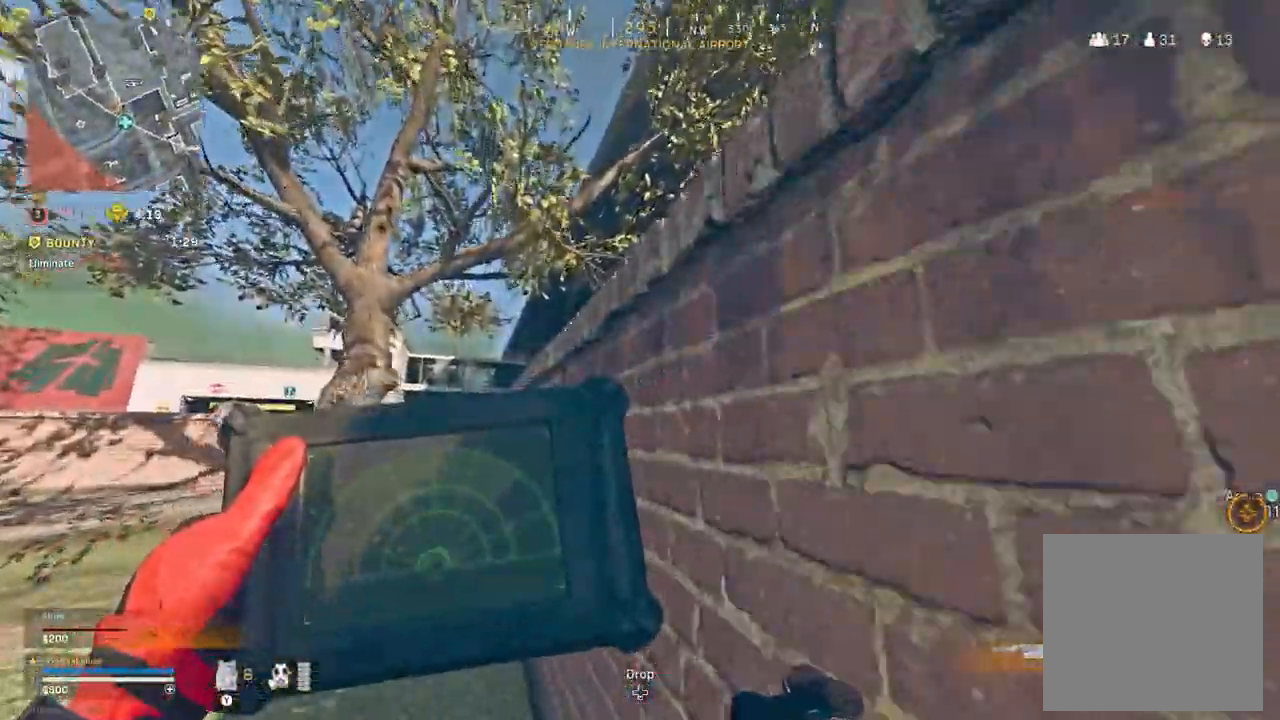
{"dt_ms": 500, "buttons": [], "left_stick": "up-left", "right_stick": "center", "button_events": [[267, "L1", "up"]]}
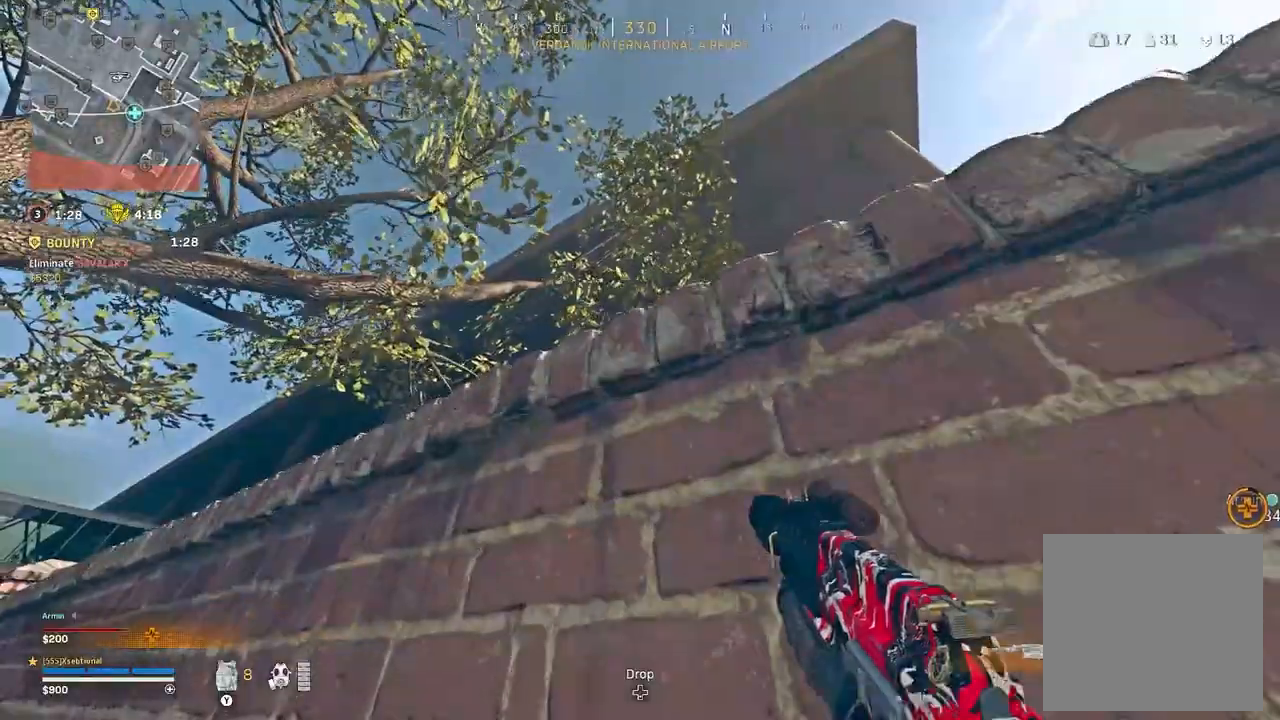
{"dt_ms": 500, "buttons": [], "left_stick": "up-left", "right_stick": "center", "button_events": []}
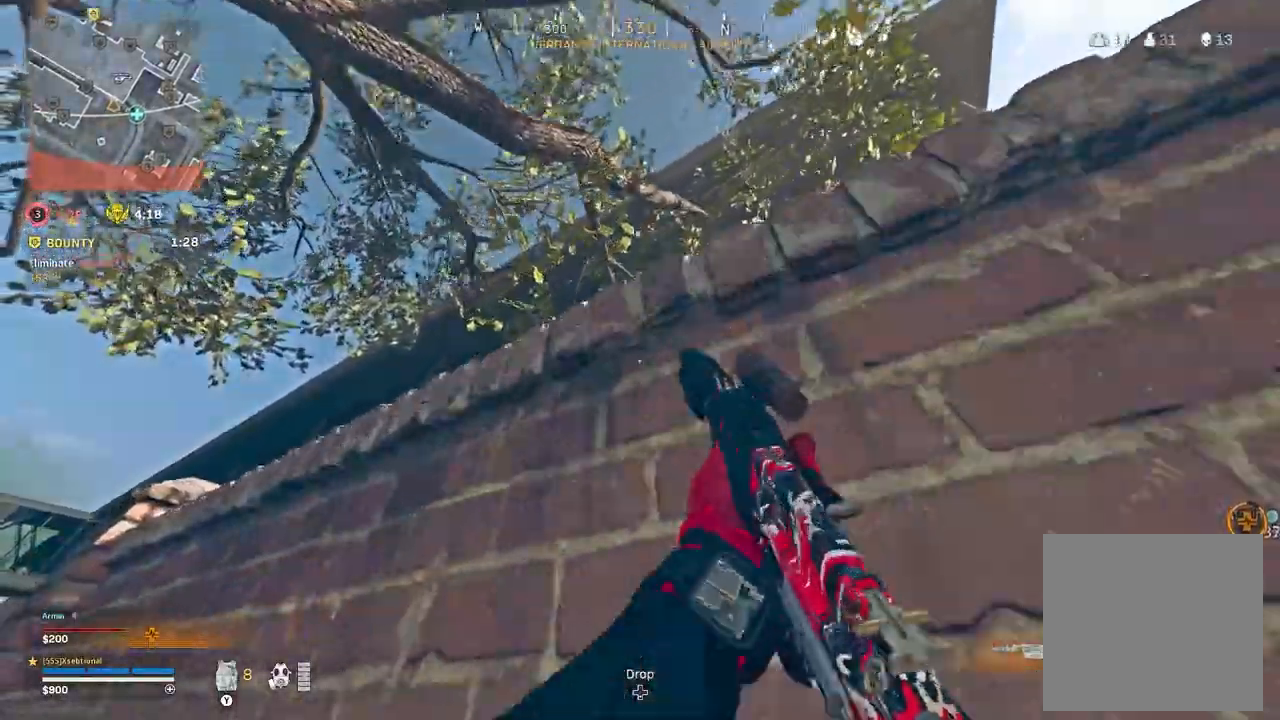
{"dt_ms": 500, "buttons": [], "left_stick": "up", "right_stick": "down-right", "button_events": []}
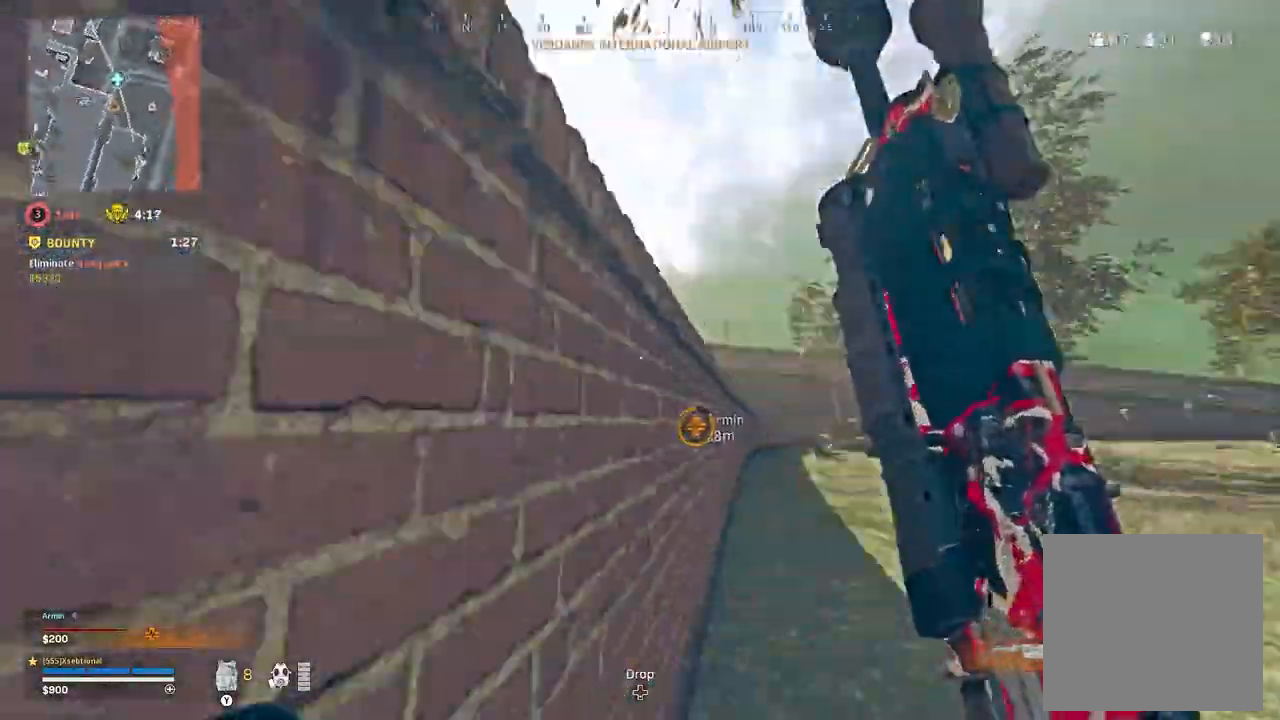
{"dt_ms": 500, "buttons": [], "left_stick": "up", "right_stick": "center", "button_events": [[350, "Y", "down"], [400, "Y", "up"]]}
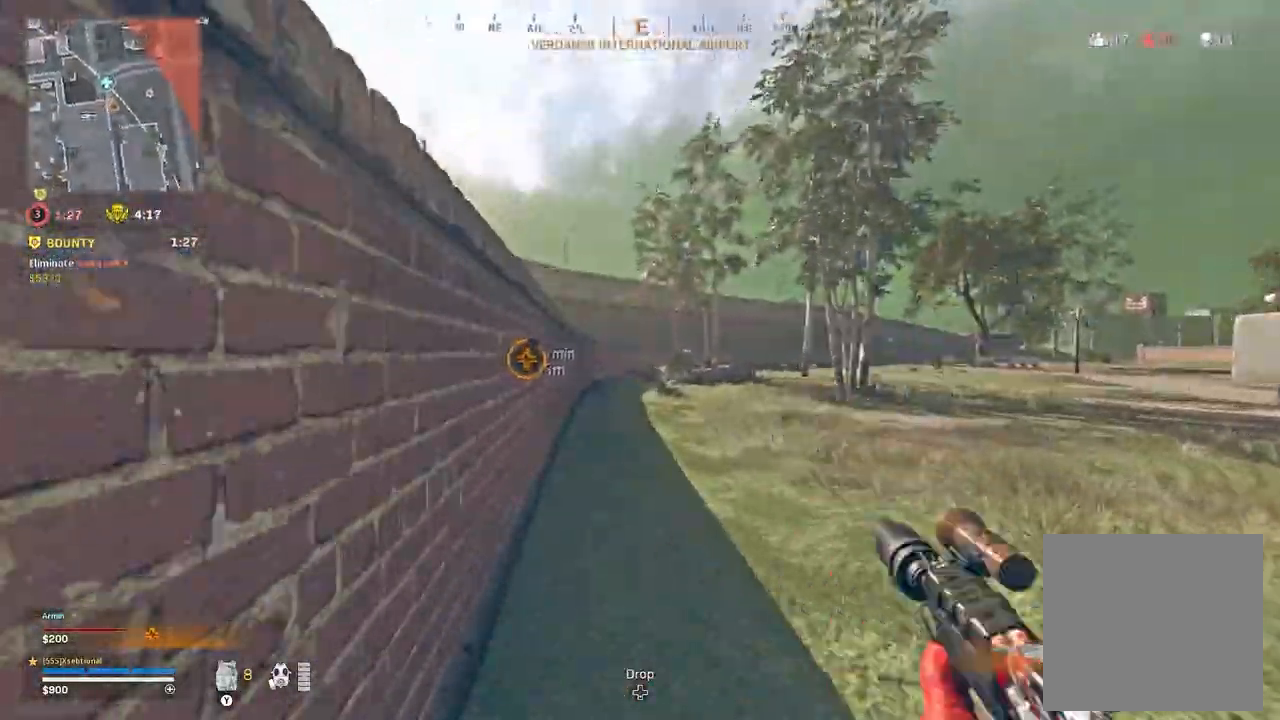
{"dt_ms": 500, "buttons": [], "left_stick": "up", "right_stick": "center", "button_events": []}
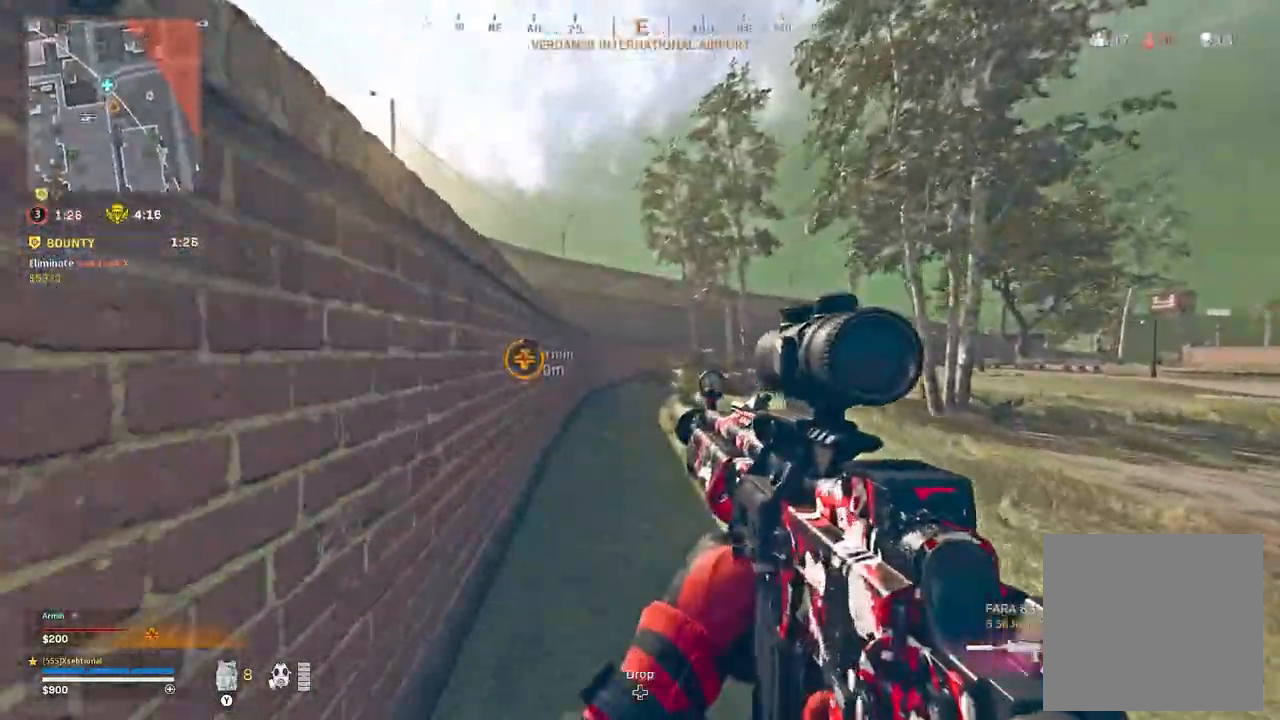
{"dt_ms": 1000, "buttons": ["L1"], "left_stick": "right", "right_stick": "left", "button_events": [[550, "L1", "down"]]}
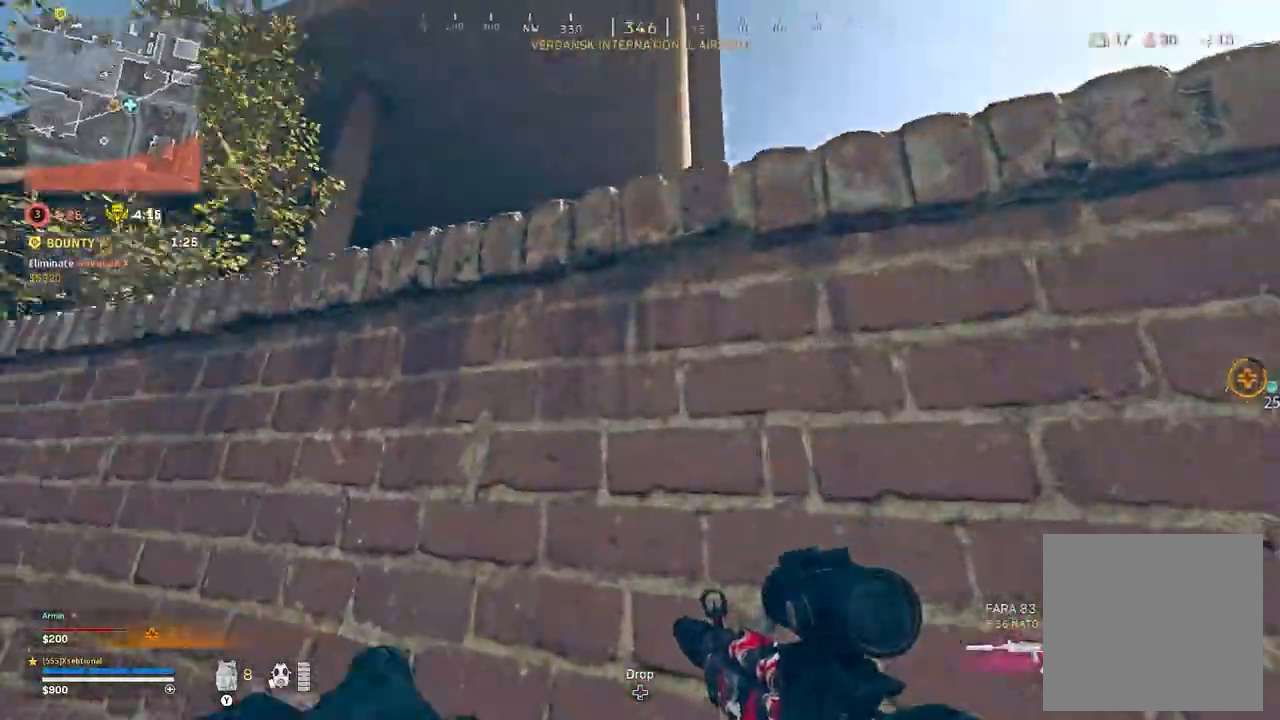
{"dt_ms": 500, "buttons": ["L1"], "left_stick": "up-left", "right_stick": "center", "button_events": []}
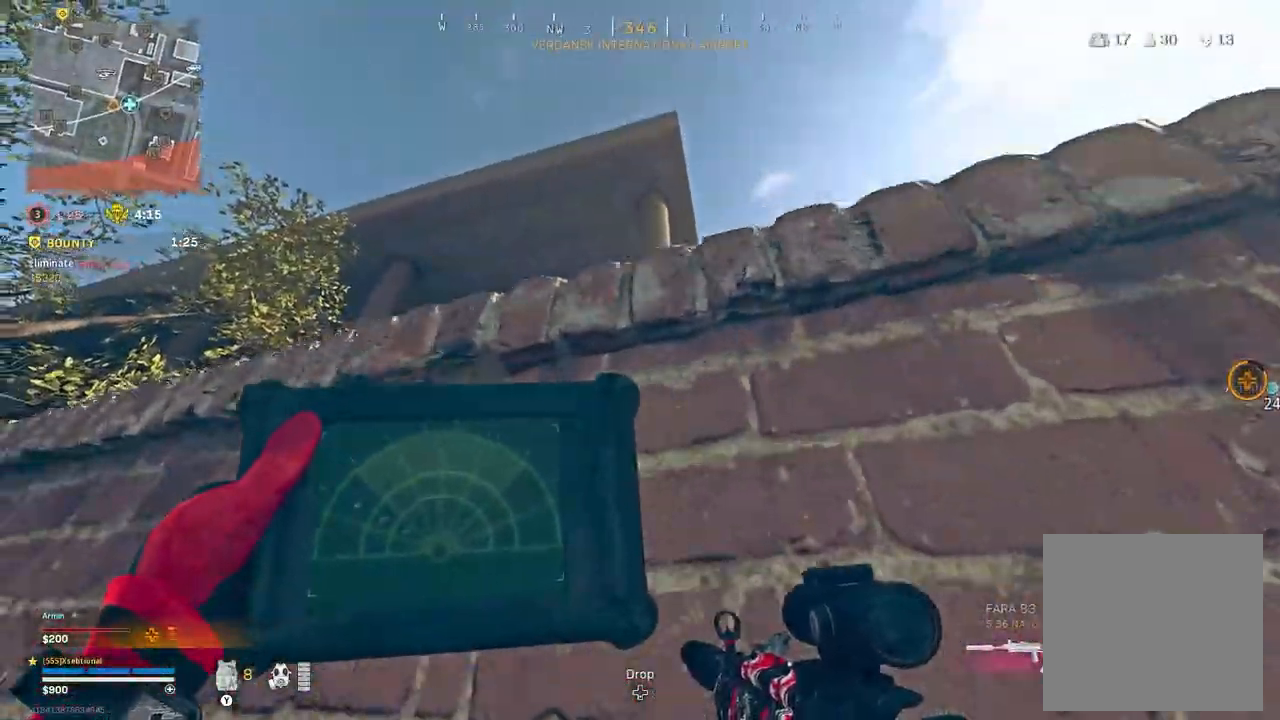
{"dt_ms": 500, "buttons": ["L1"], "left_stick": "right", "right_stick": "center", "button_events": []}
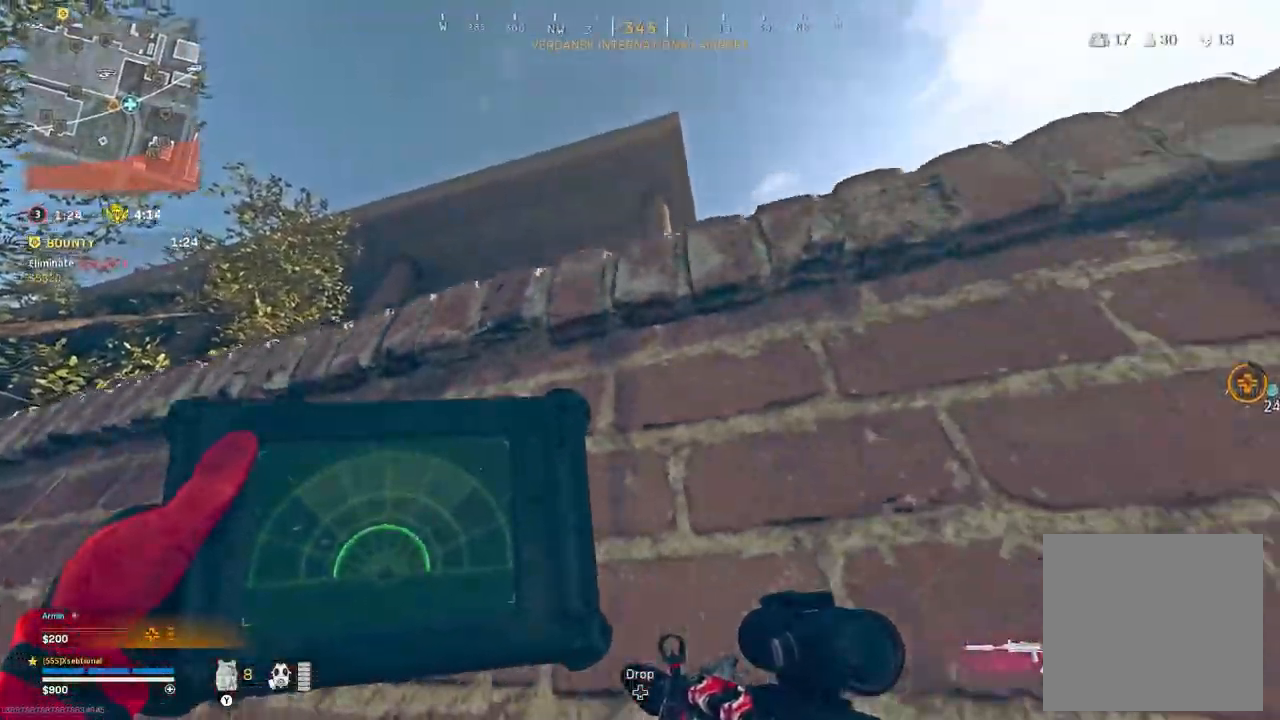
{"dt_ms": 500, "buttons": [], "left_stick": "up", "right_stick": "down-right", "button_events": [[67, "L1", "up"]]}
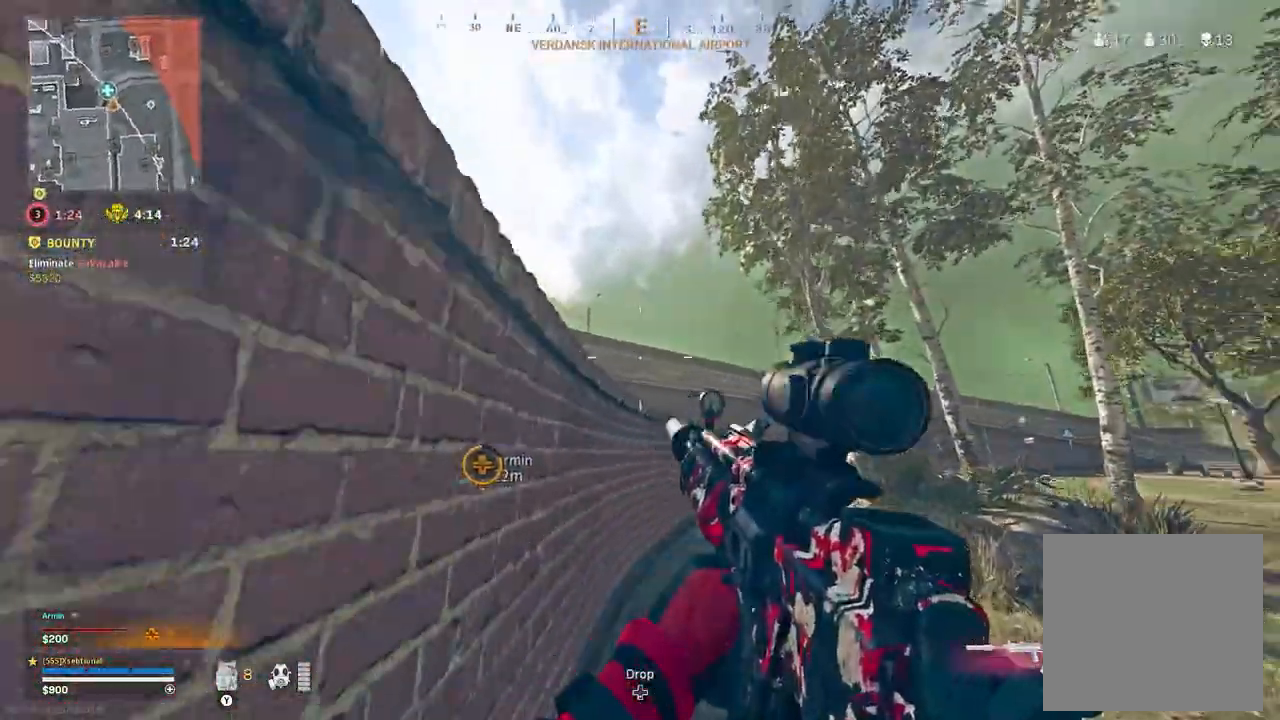
{"dt_ms": 500, "buttons": [], "left_stick": "up", "right_stick": "center", "button_events": []}
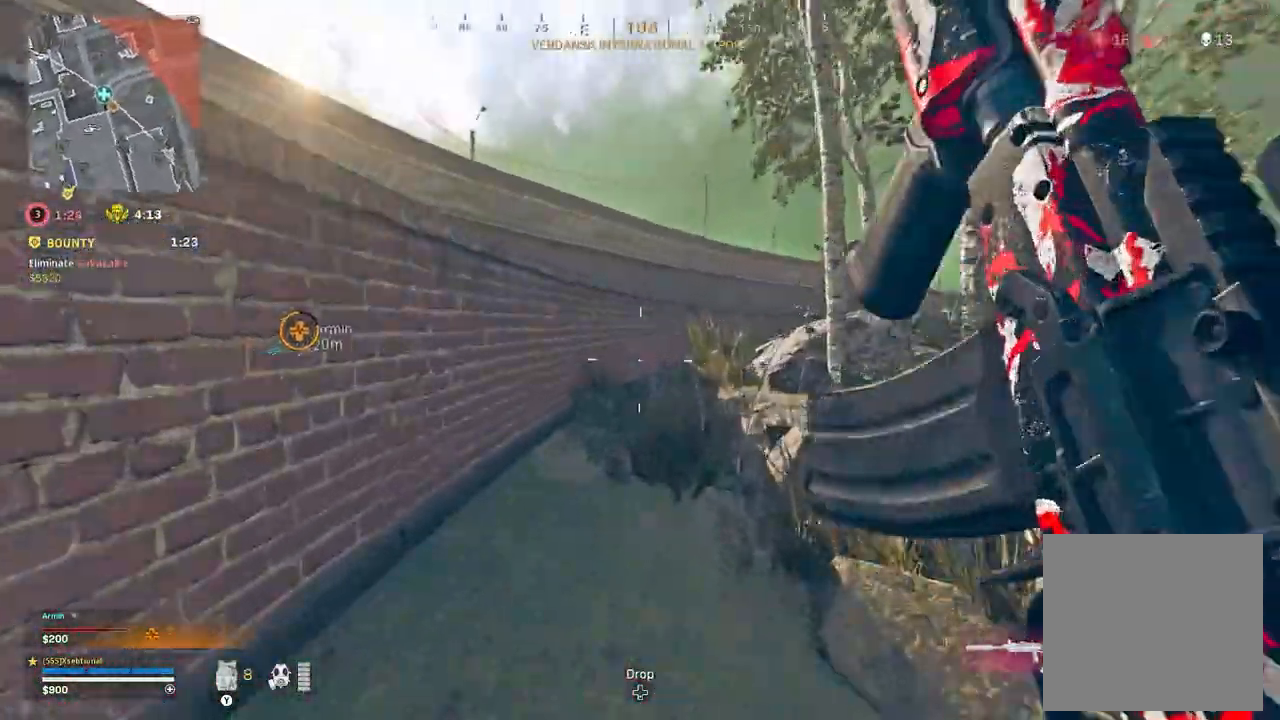
{"dt_ms": 1000, "buttons": [], "left_stick": "up-left", "right_stick": "up"}
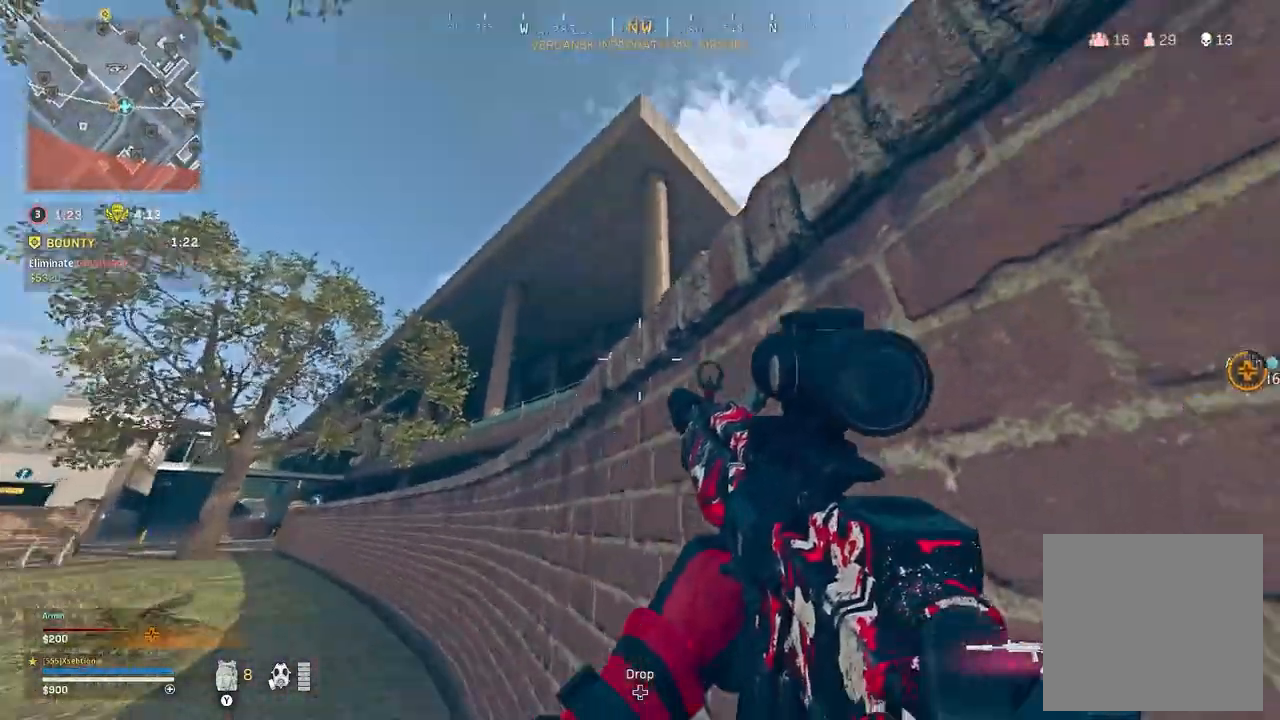
{"dt_ms": 500, "buttons": [], "left_stick": "down-right", "right_stick": "center", "button_events": []}